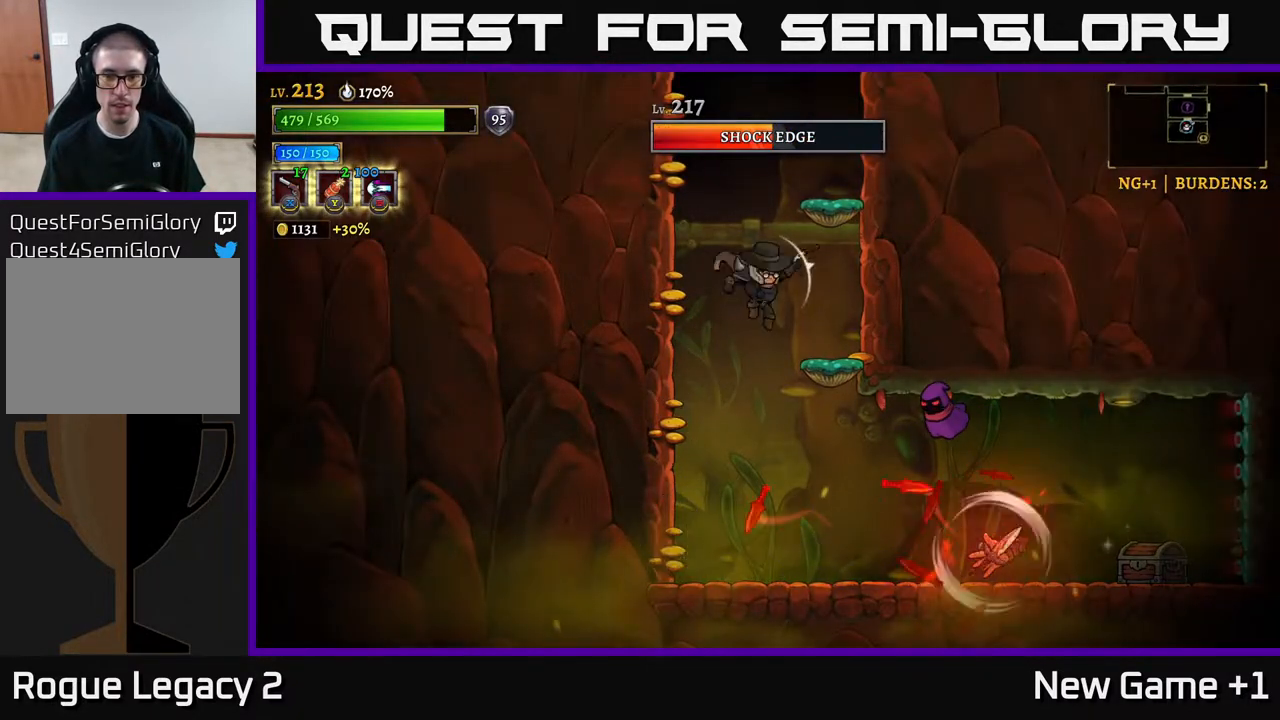
Gameplay with a controller (Xbox layout); each line is a JSON object with the inputs held at the frame after it. "events" lists button and stick changes between this image and that frame as [ms after this image, input, new state], when the widget could be followed in between.
{"buttons": ["A"], "left_stick": "right", "right_stick": "center", "events": [[83, "A", "down"], [100, "left_stick", "right"]]}
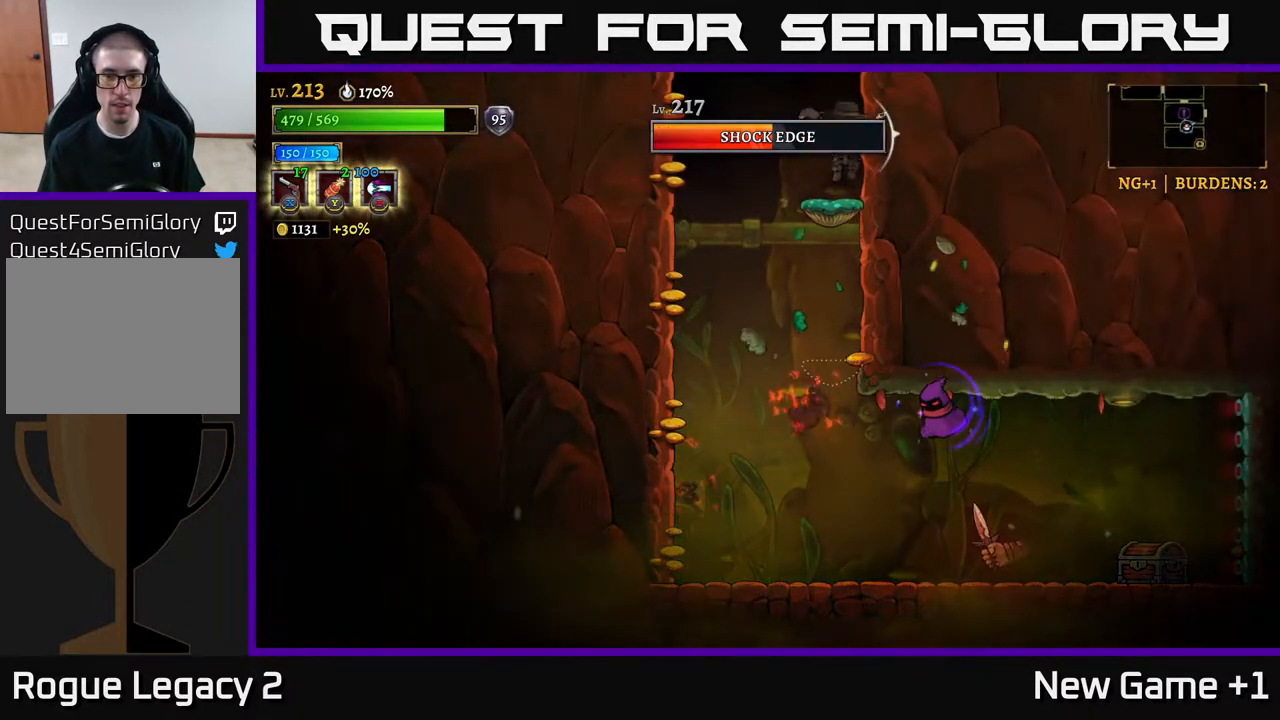
{"buttons": [], "left_stick": "center", "right_stick": "center", "events": [[33, "A", "up"], [33, "left_stick", "center"]]}
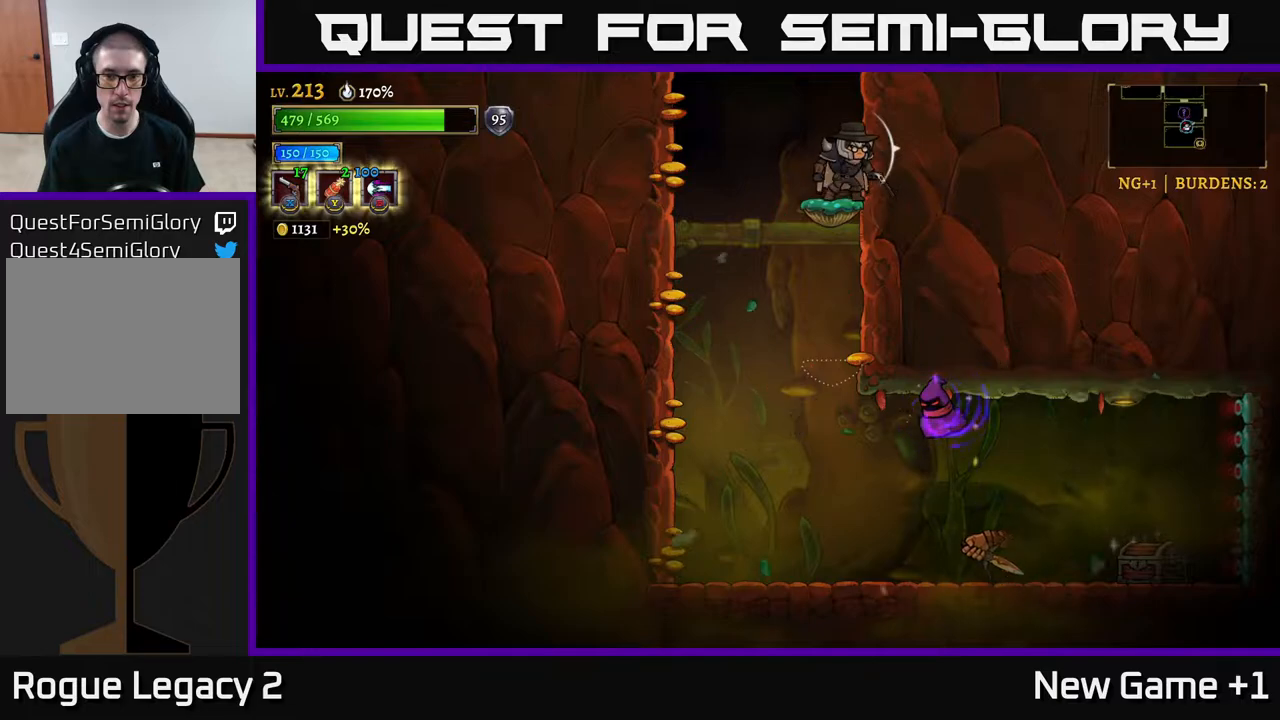
{"buttons": [], "left_stick": "left", "right_stick": "center", "events": [[150, "left_stick", "left"]]}
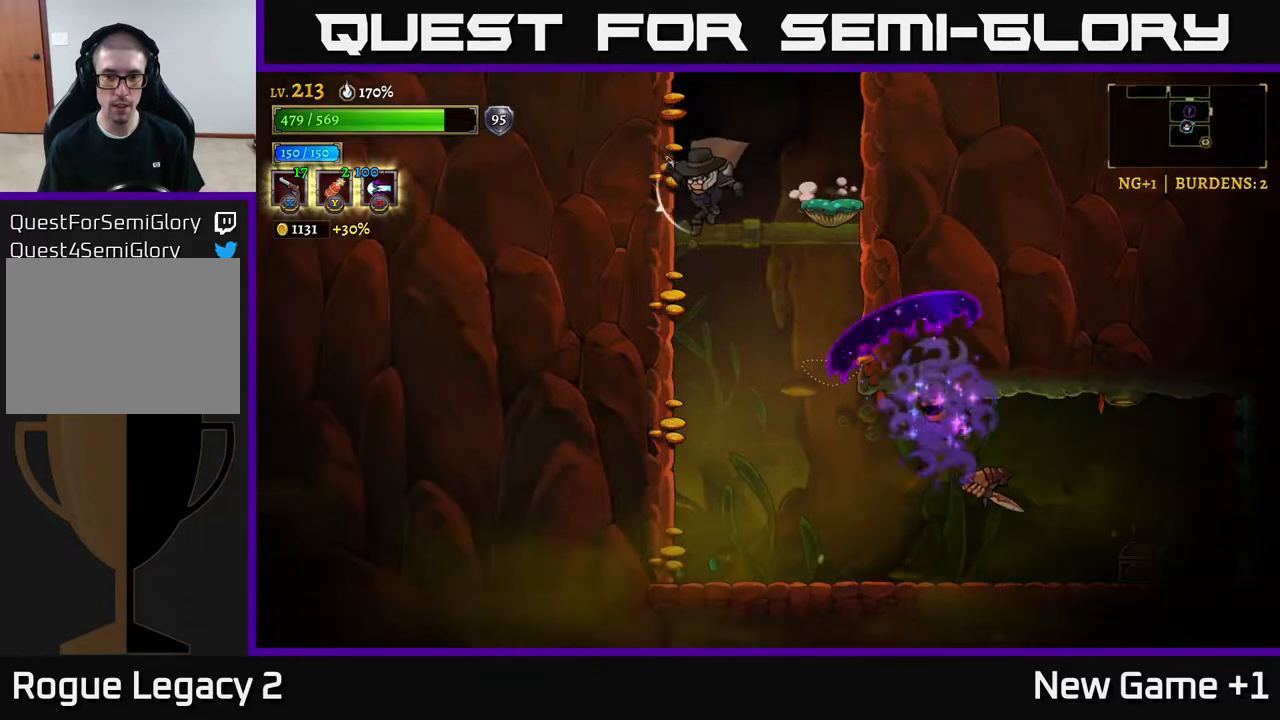
{"buttons": ["X"], "left_stick": "right", "right_stick": "center", "events": [[17, "left_stick", "down-left"], [117, "left_stick", "center"], [367, "left_stick", "right"], [450, "X", "down"]]}
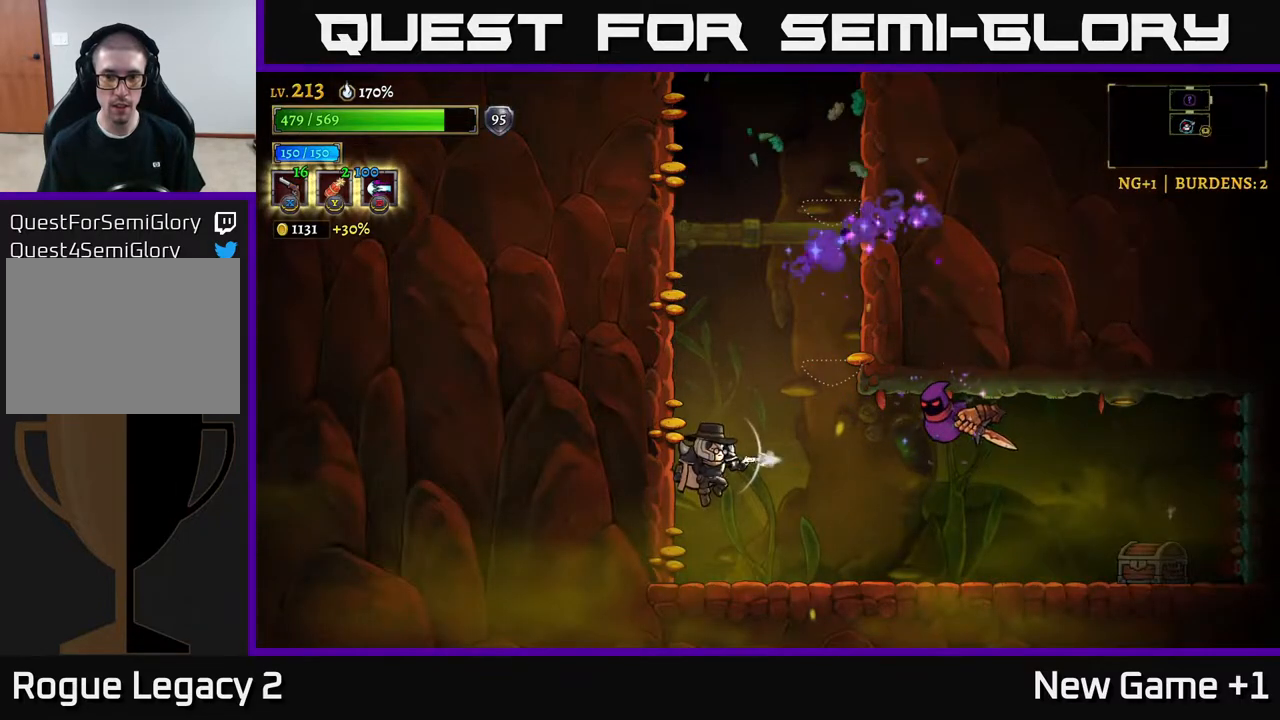
{"buttons": ["X"], "left_stick": "right", "right_stick": "center", "events": []}
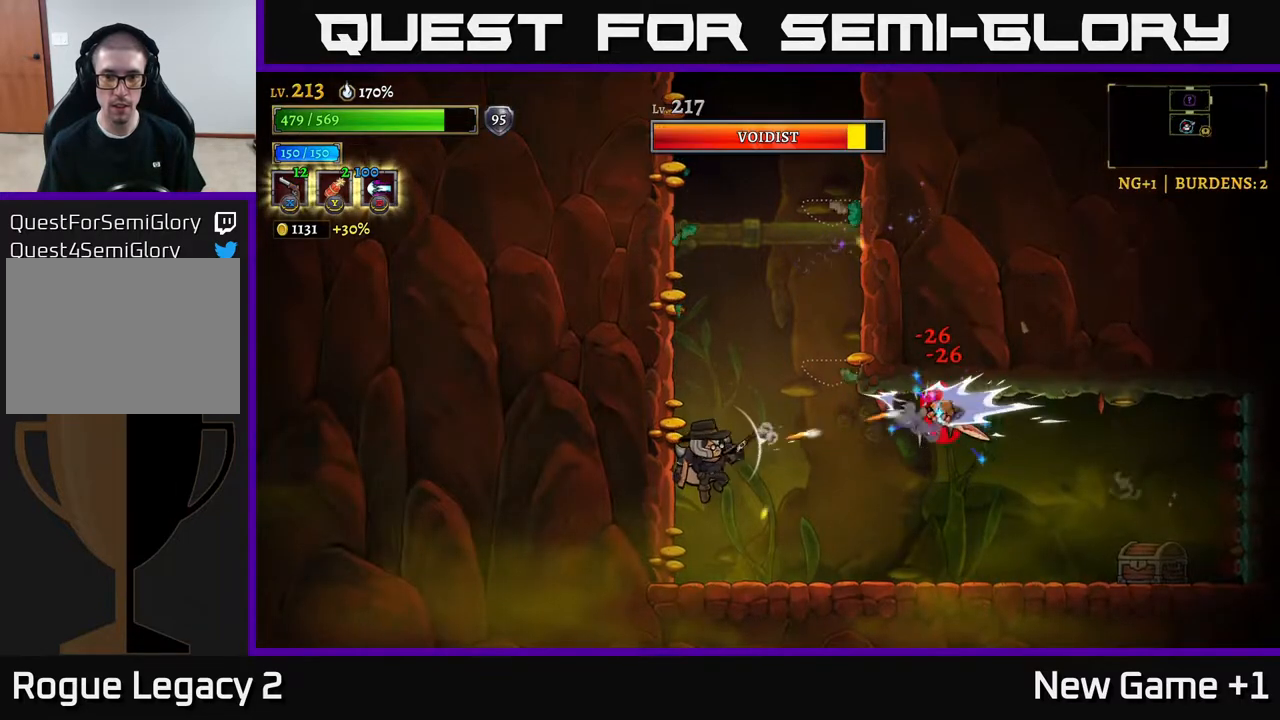
{"buttons": ["X"], "left_stick": "right", "right_stick": "center", "events": []}
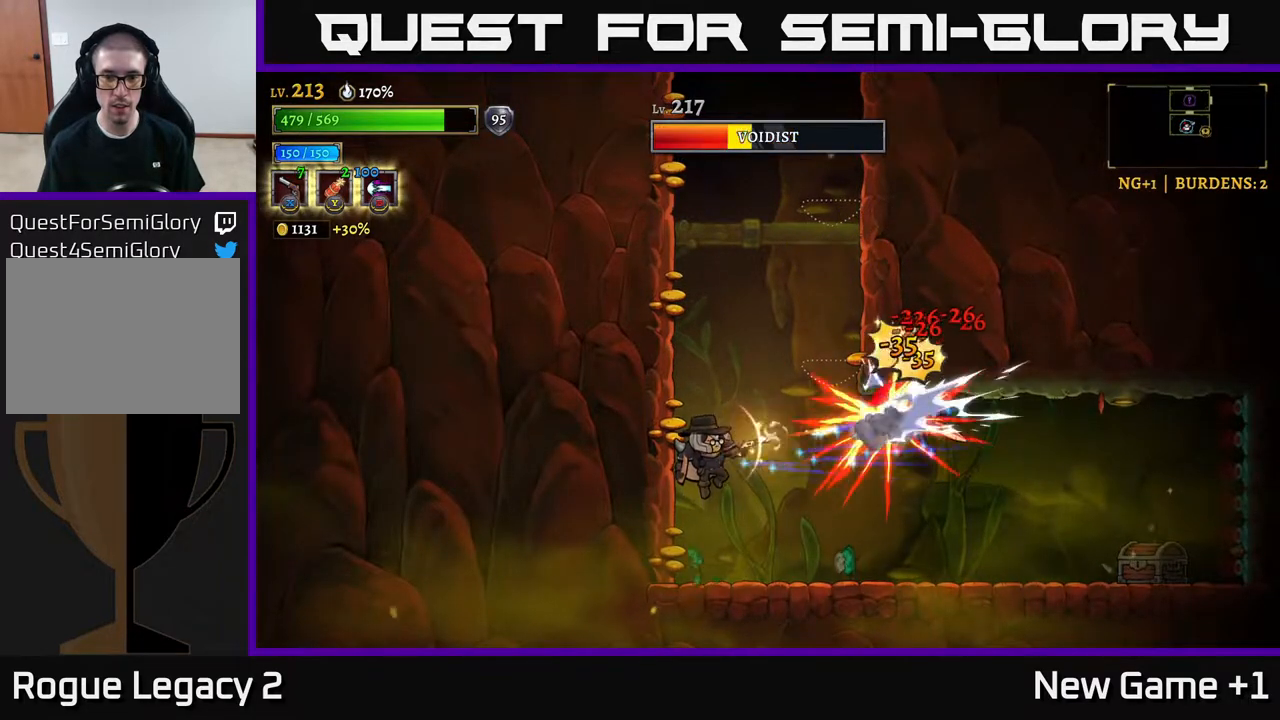
{"buttons": ["X"], "left_stick": "right", "right_stick": "center", "events": []}
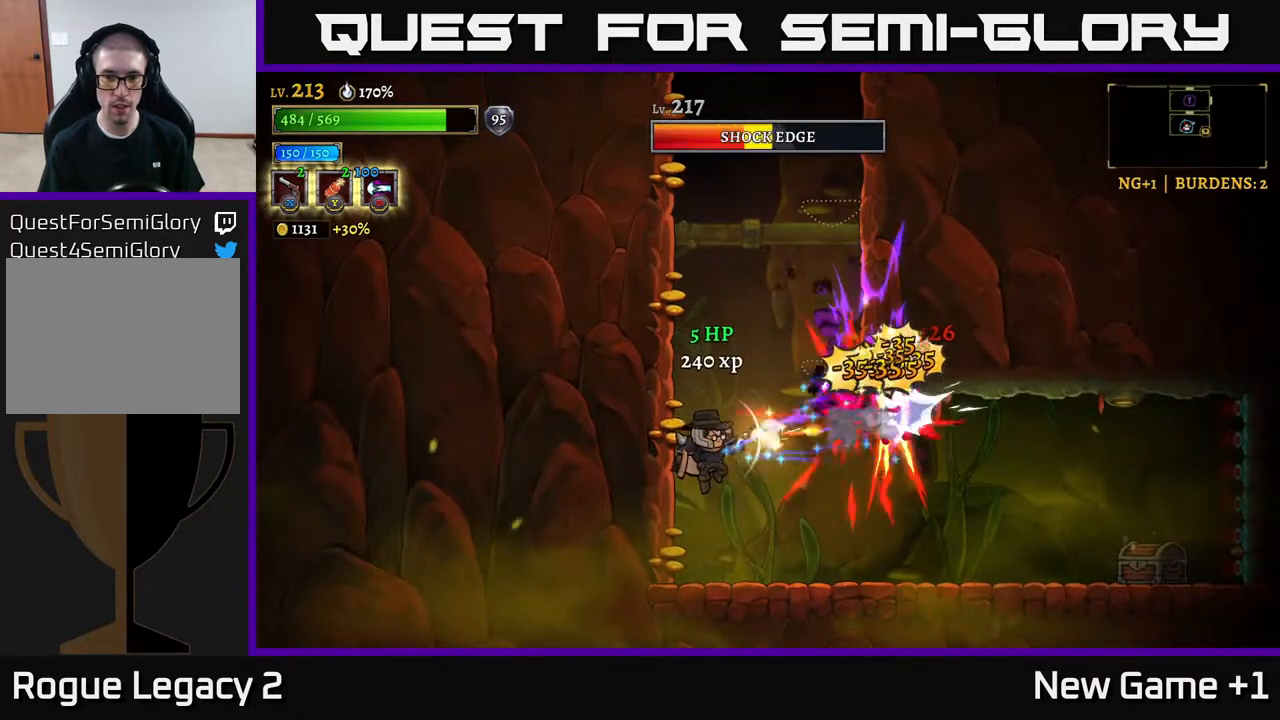
{"buttons": ["X"], "left_stick": "right", "right_stick": "center", "events": []}
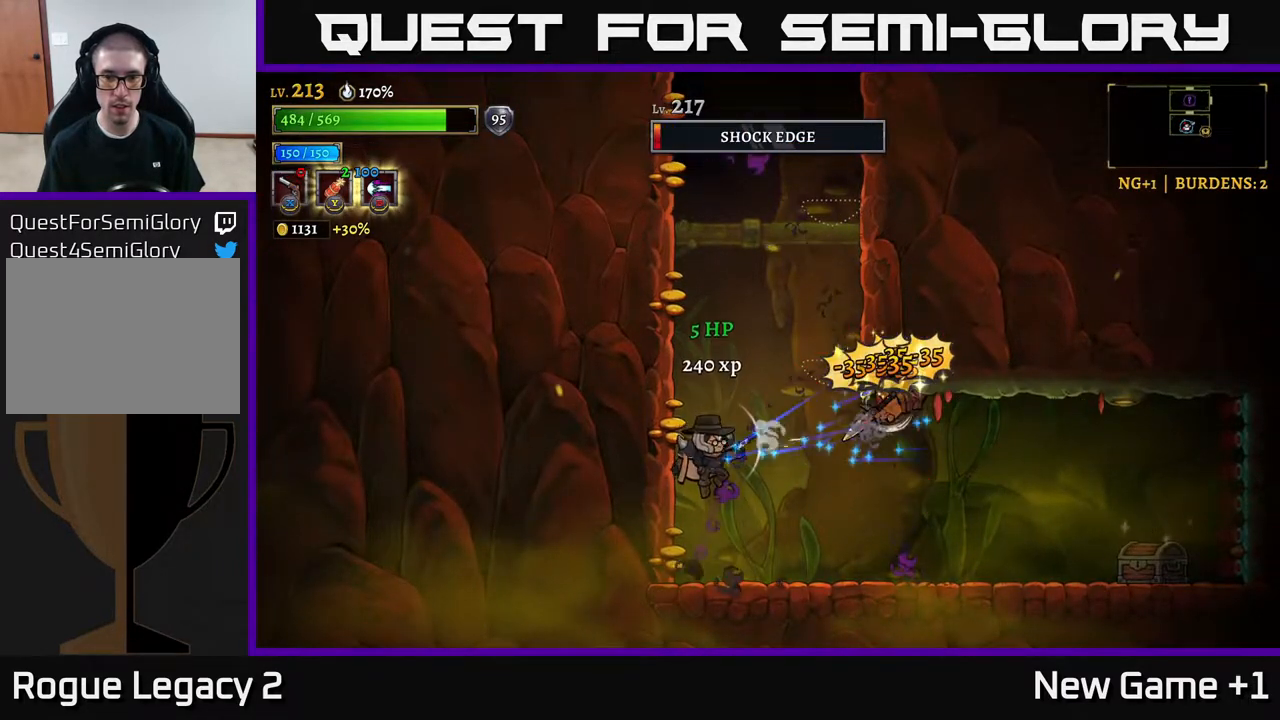
{"buttons": [], "left_stick": "right", "right_stick": "center", "events": [[200, "R1", "down"], [200, "X", "up"], [267, "left_stick", "center"], [283, "R1", "up"], [367, "R1", "down"], [367, "left_stick", "right"], [483, "R1", "up"]]}
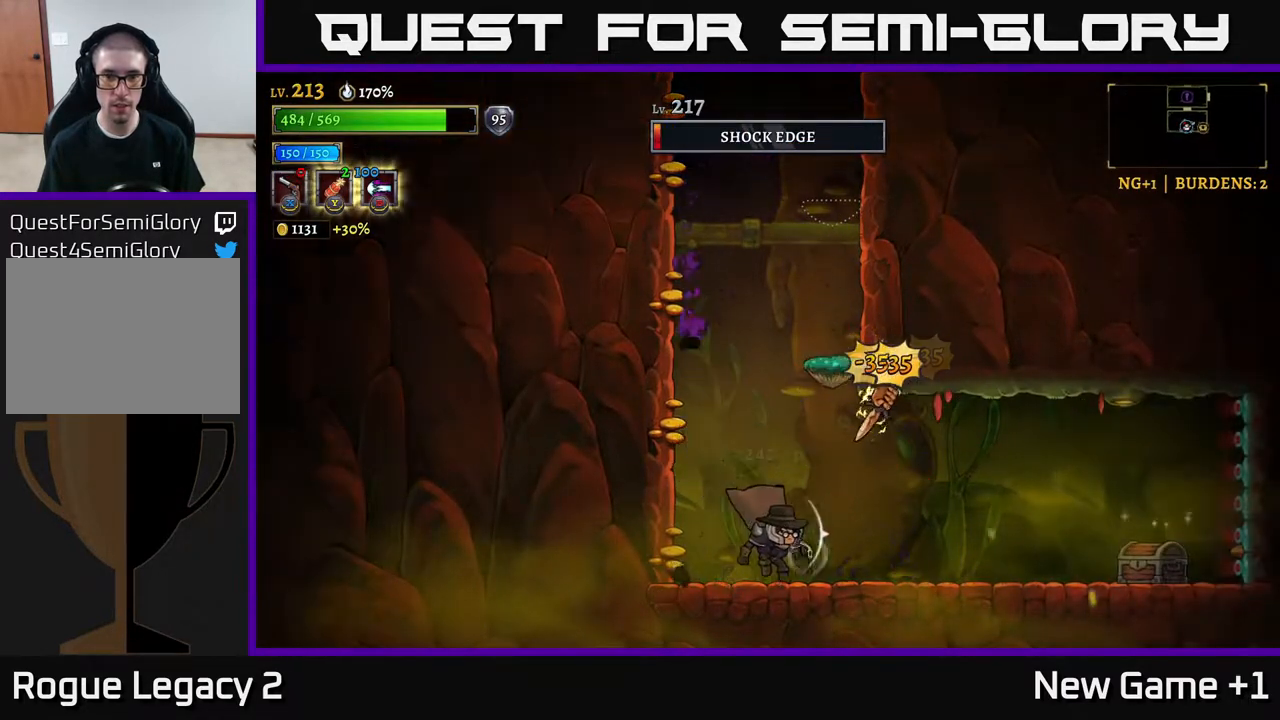
{"buttons": [], "left_stick": "right", "right_stick": "center", "events": []}
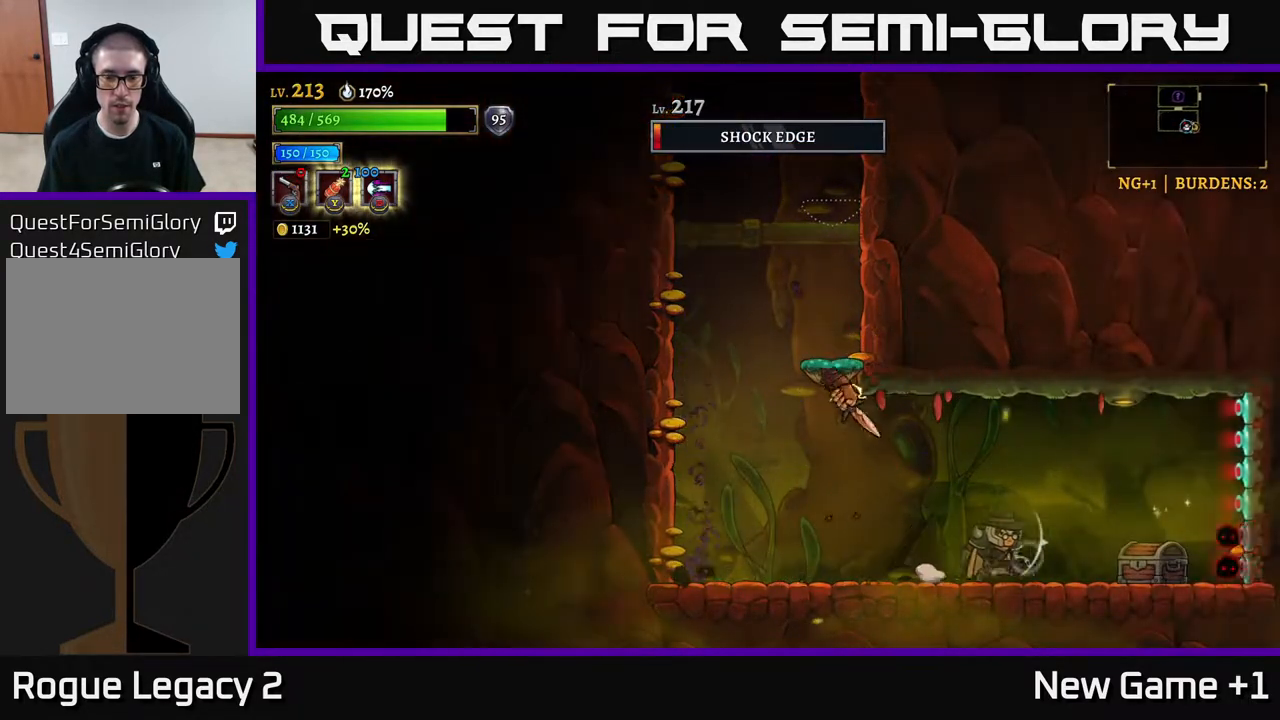
{"buttons": ["A"], "left_stick": "up", "right_stick": "center", "events": [[200, "left_stick", "up-left"], [233, "X", "down"], [383, "A", "down"], [383, "X", "up"], [400, "left_stick", "up-right"], [483, "left_stick", "up"]]}
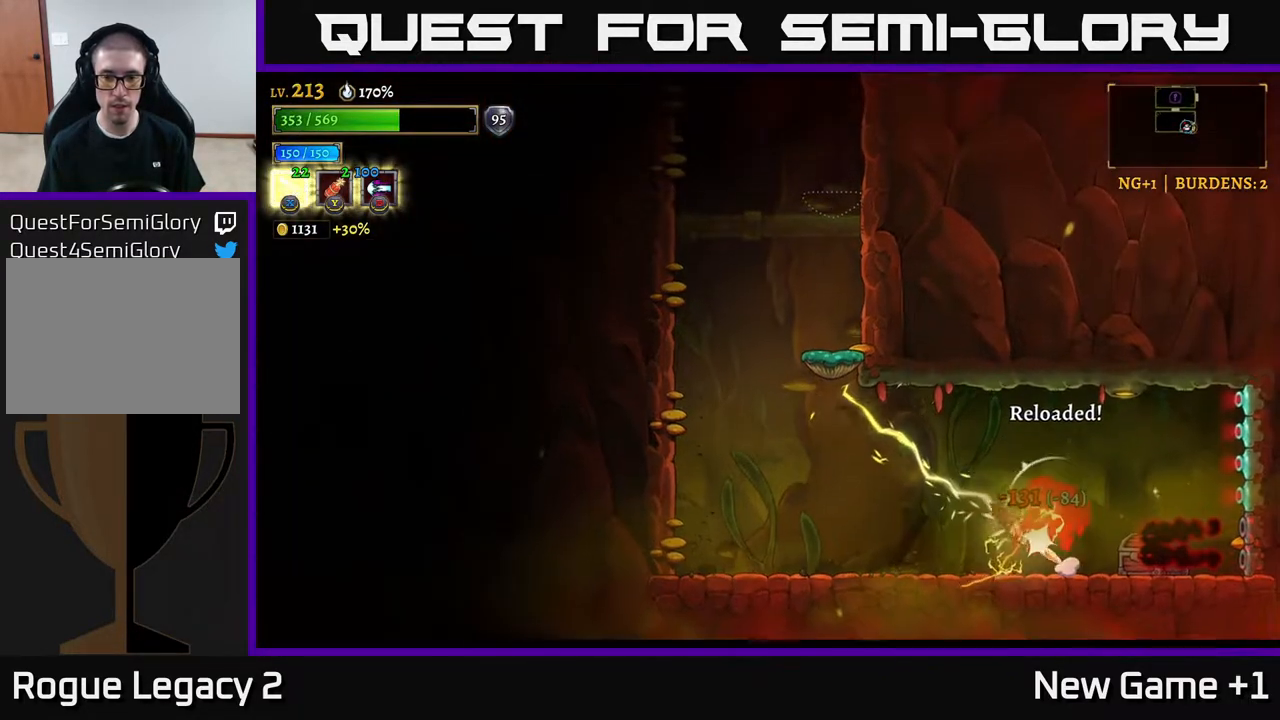
{"buttons": [], "left_stick": "left", "right_stick": "center", "events": [[33, "left_stick", "up-left"], [67, "A", "up"], [67, "L2", "down"], [167, "A", "down"], [167, "left_stick", "left"], [200, "L2", "up"], [300, "A", "up"], [400, "A", "down"], [483, "A", "up"]]}
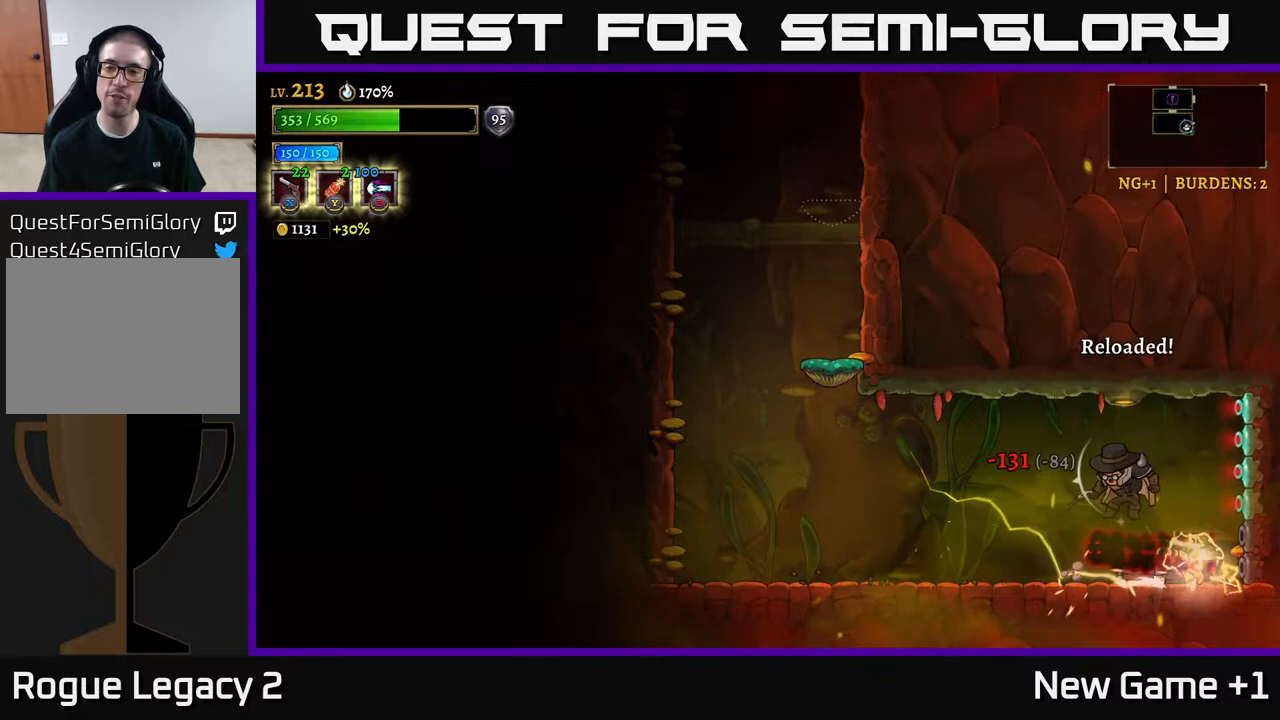
{"buttons": ["X"], "left_stick": "down-right", "right_stick": "center", "events": [[83, "A", "down"], [233, "A", "up"], [300, "left_stick", "down-right"], [333, "X", "down"]]}
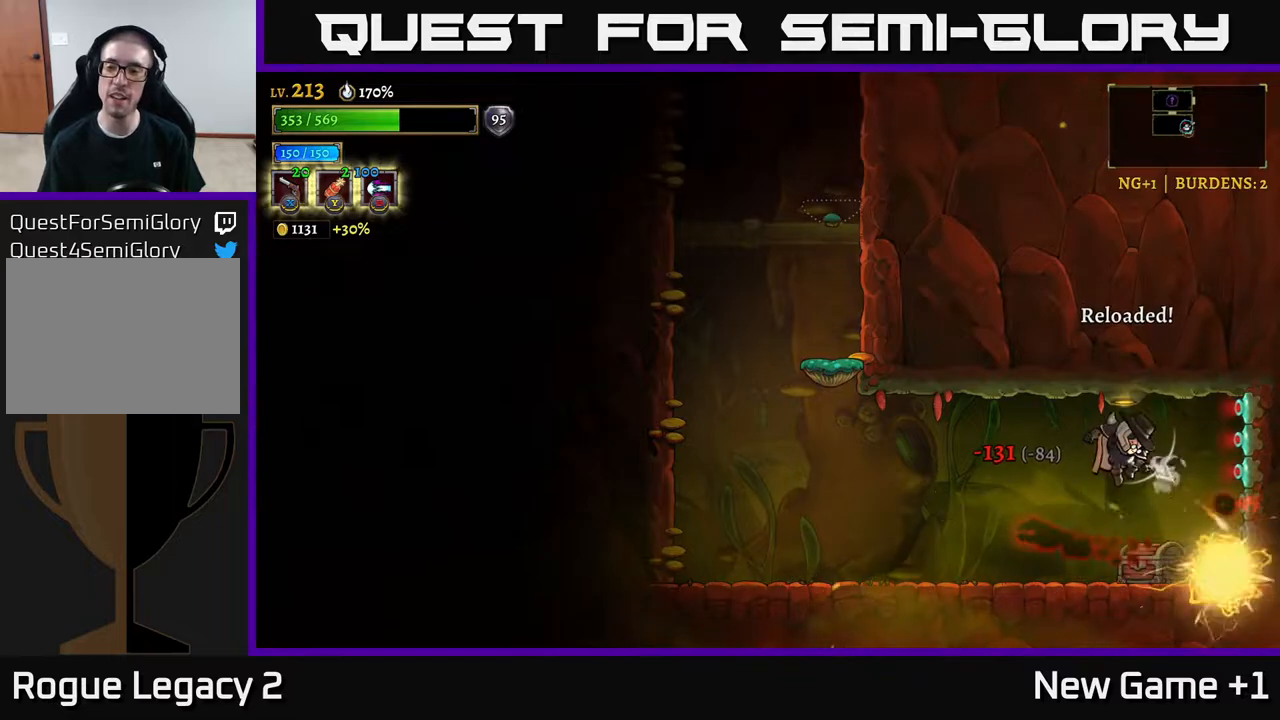
{"buttons": [], "left_stick": "left", "right_stick": "center", "events": [[217, "X", "up"], [300, "left_stick", "down-left"], [400, "left_stick", "left"]]}
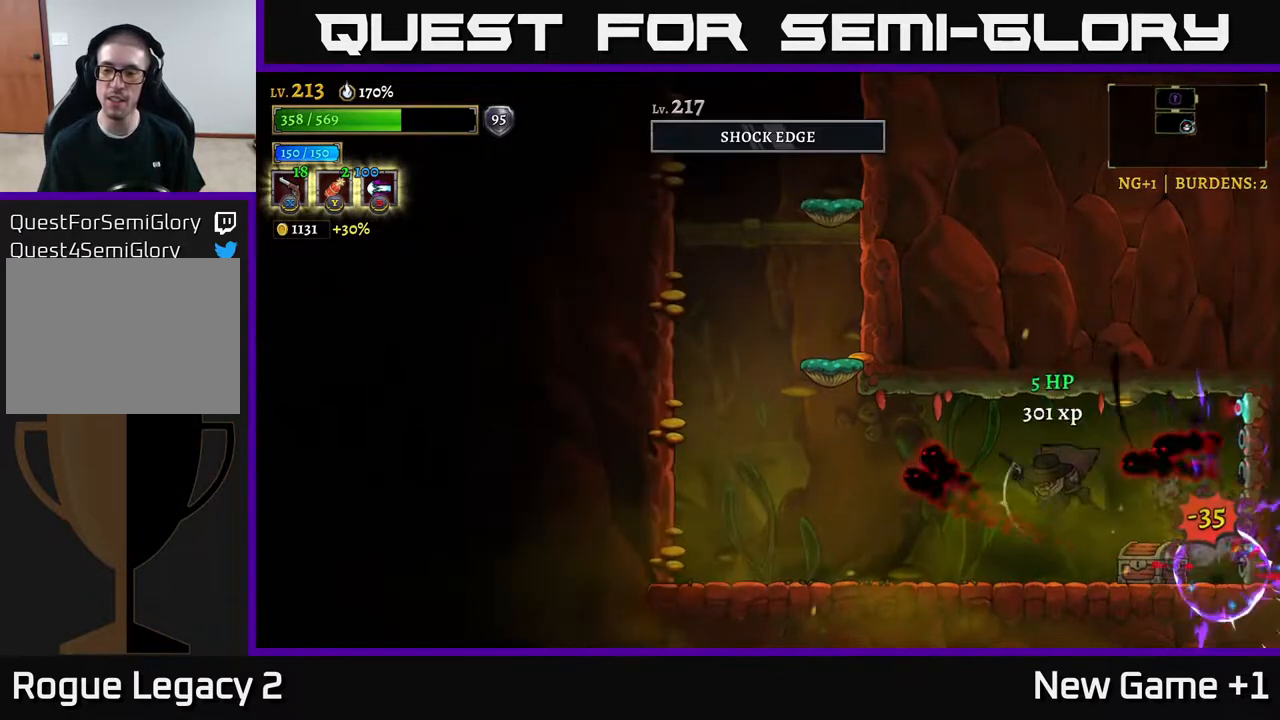
{"buttons": [], "left_stick": "right", "right_stick": "center", "events": [[217, "left_stick", "right"], [283, "X", "down"], [383, "X", "up"]]}
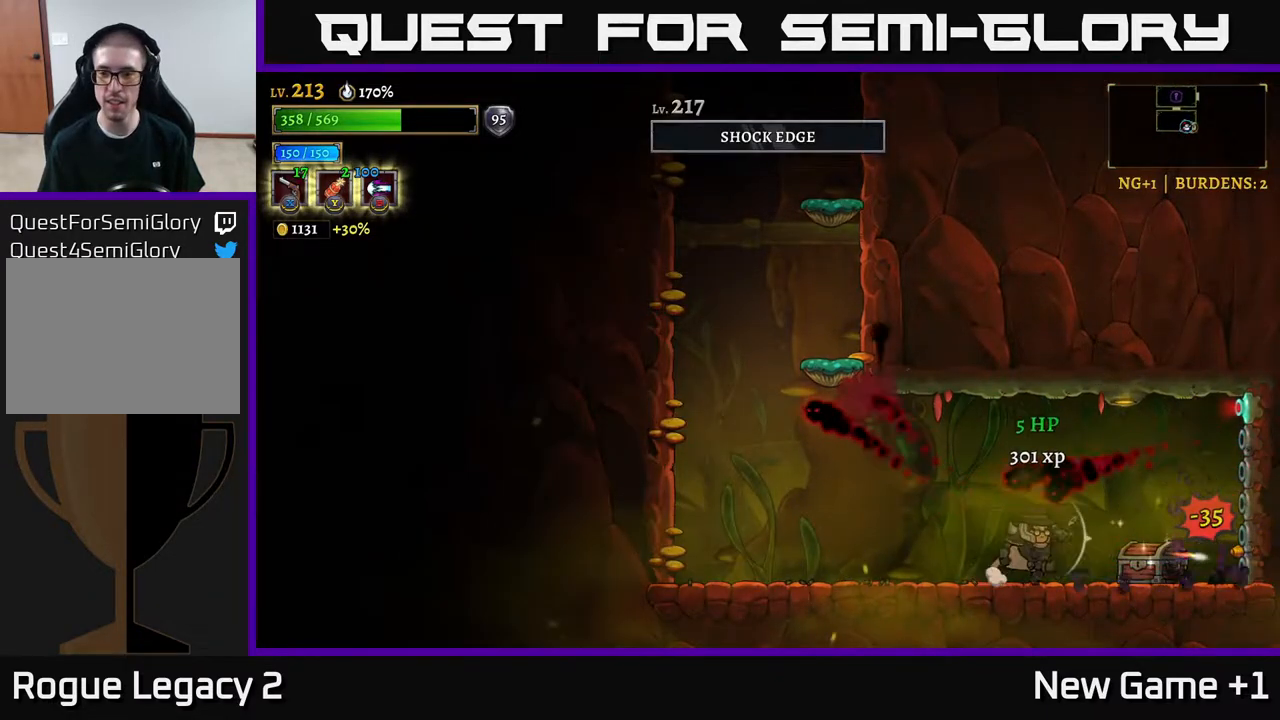
{"buttons": [], "left_stick": "center", "right_stick": "center", "events": [[233, "R1", "down"], [300, "R1", "up"], [350, "left_stick", "center"]]}
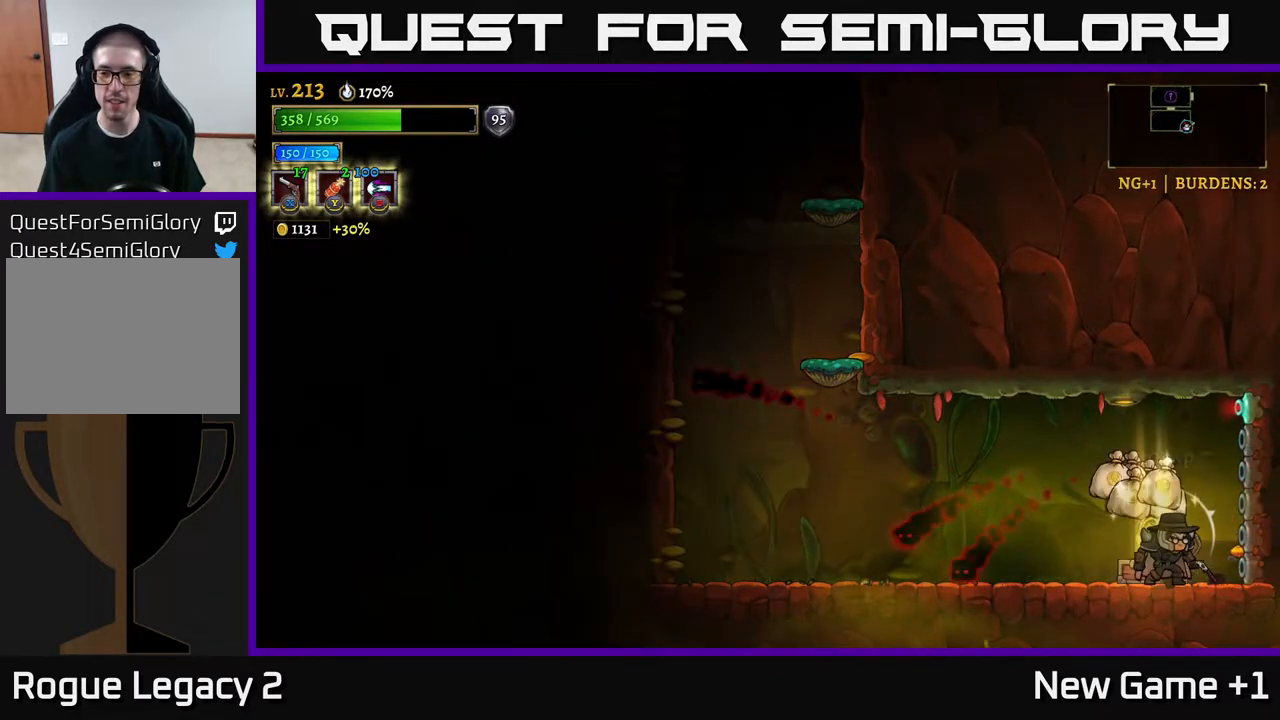
{"buttons": [], "left_stick": "right", "right_stick": "center", "events": [[167, "left_stick", "left"], [350, "left_stick", "right"]]}
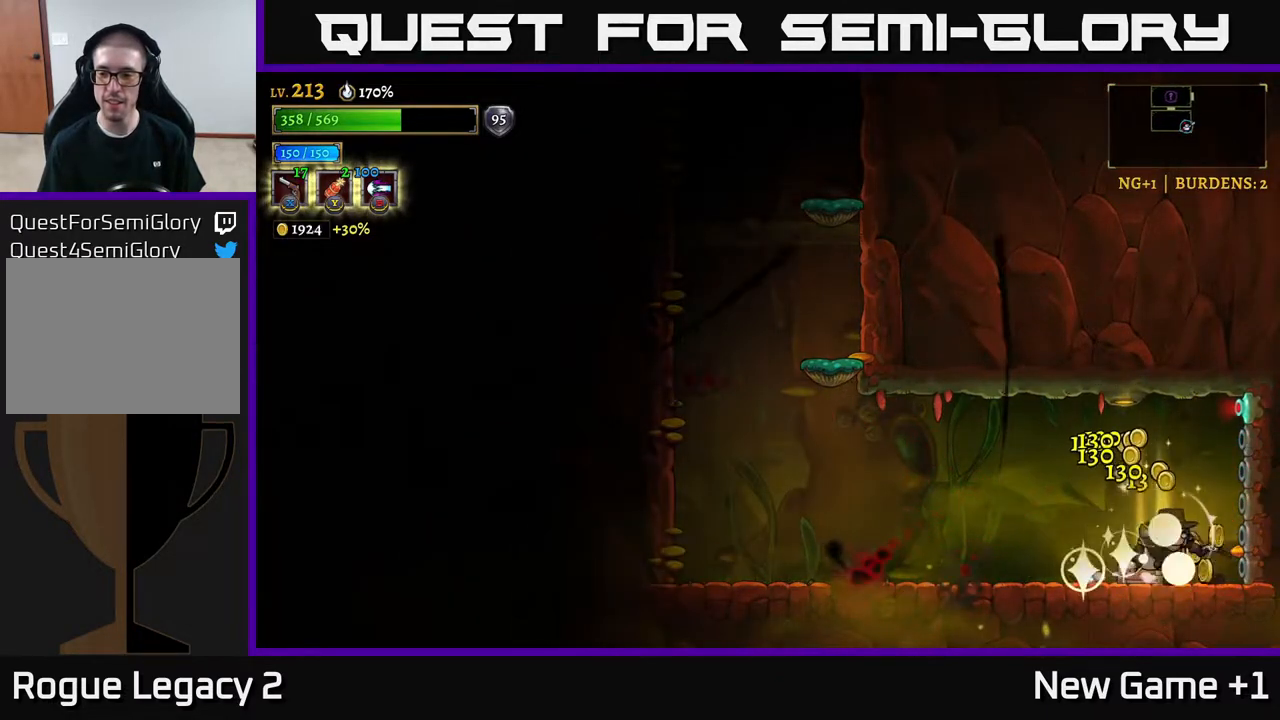
{"buttons": ["R1"], "left_stick": "left", "right_stick": "center", "events": [[100, "left_stick", "left"], [433, "R1", "down"]]}
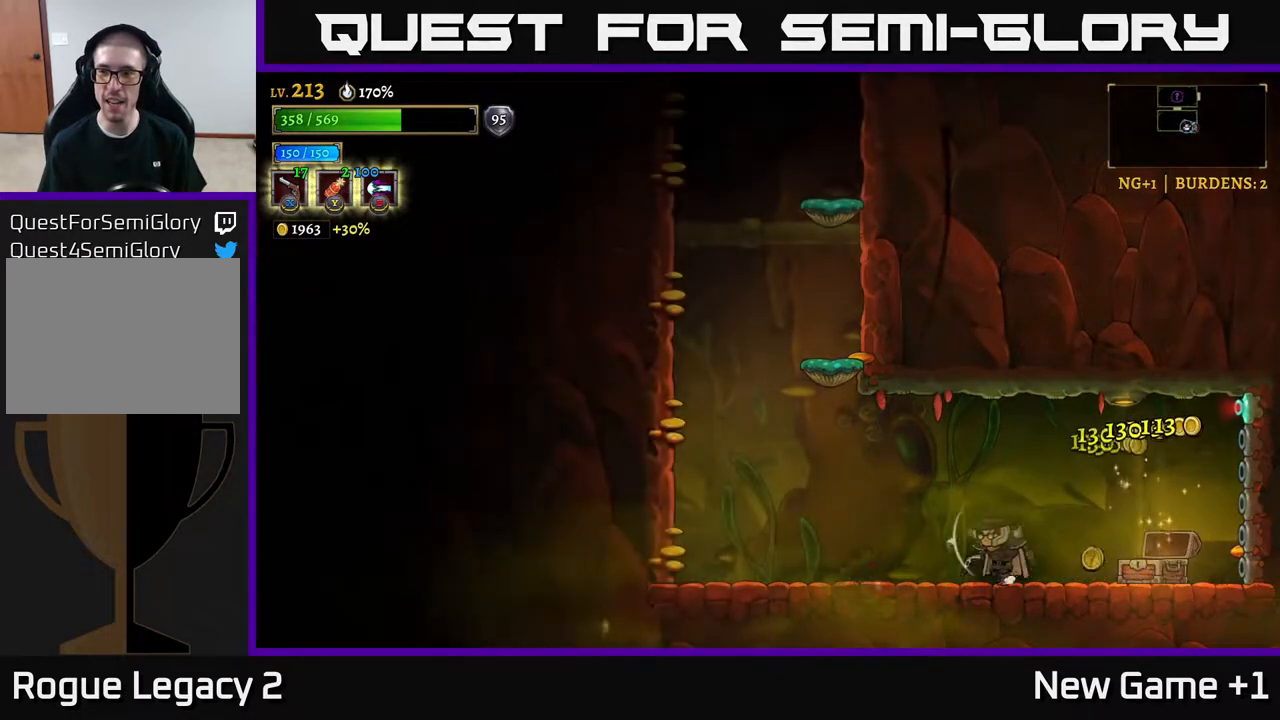
{"buttons": ["A"], "left_stick": "left", "right_stick": "center", "events": [[50, "R1", "up"], [367, "A", "down"]]}
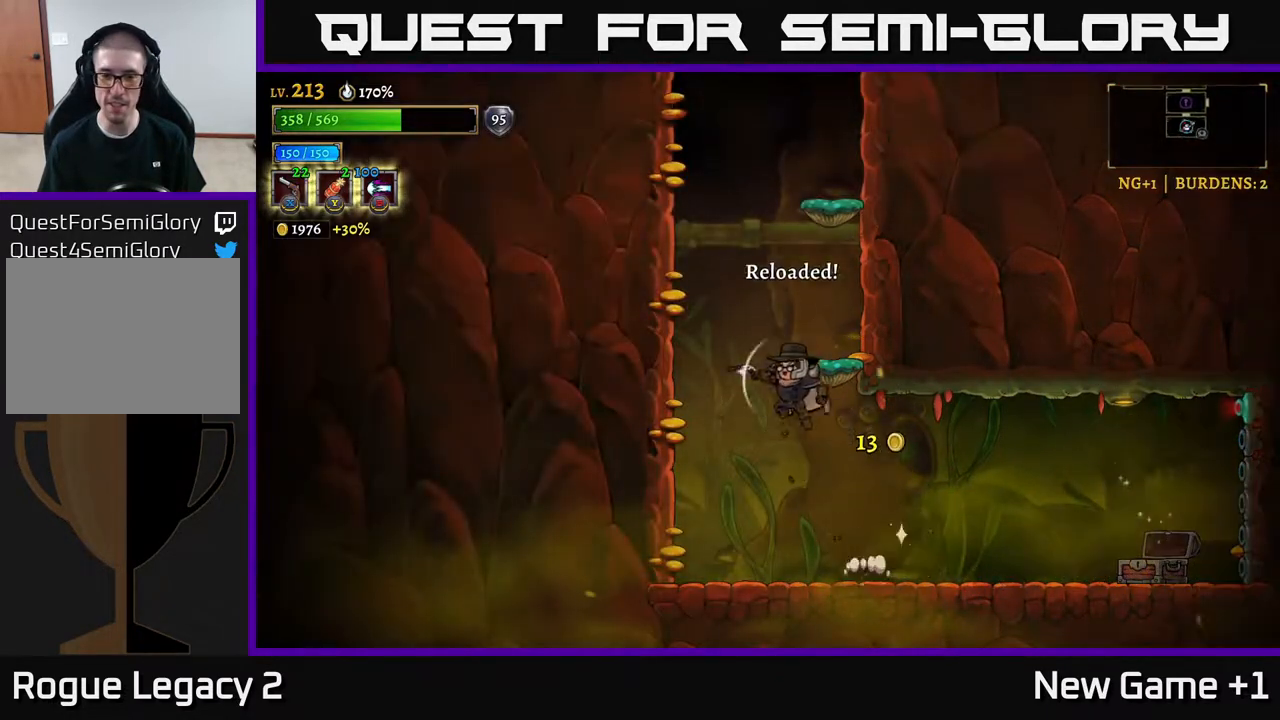
{"buttons": ["A"], "left_stick": "center", "right_stick": "center", "events": [[33, "left_stick", "center"], [83, "left_stick", "right"], [183, "A", "up"], [300, "left_stick", "center"], [433, "A", "down"]]}
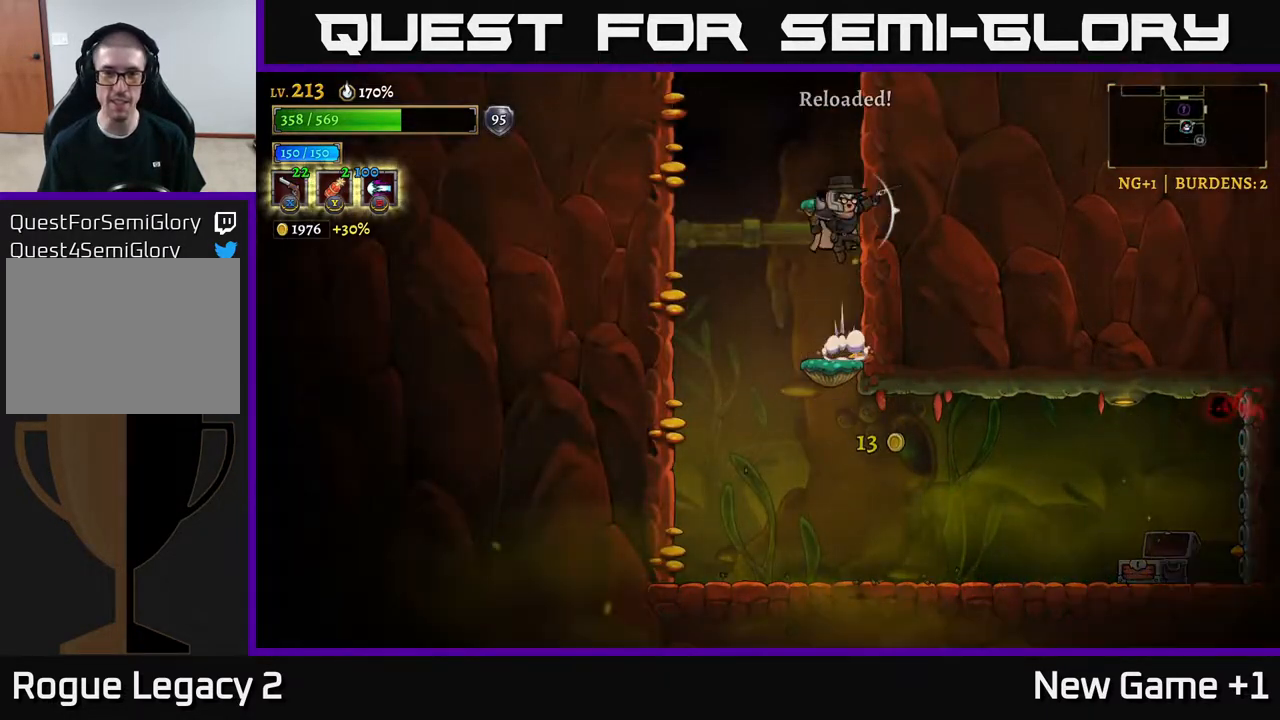
{"buttons": ["A"], "left_stick": "center", "right_stick": "center", "events": [[150, "A", "up"], [433, "A", "down"]]}
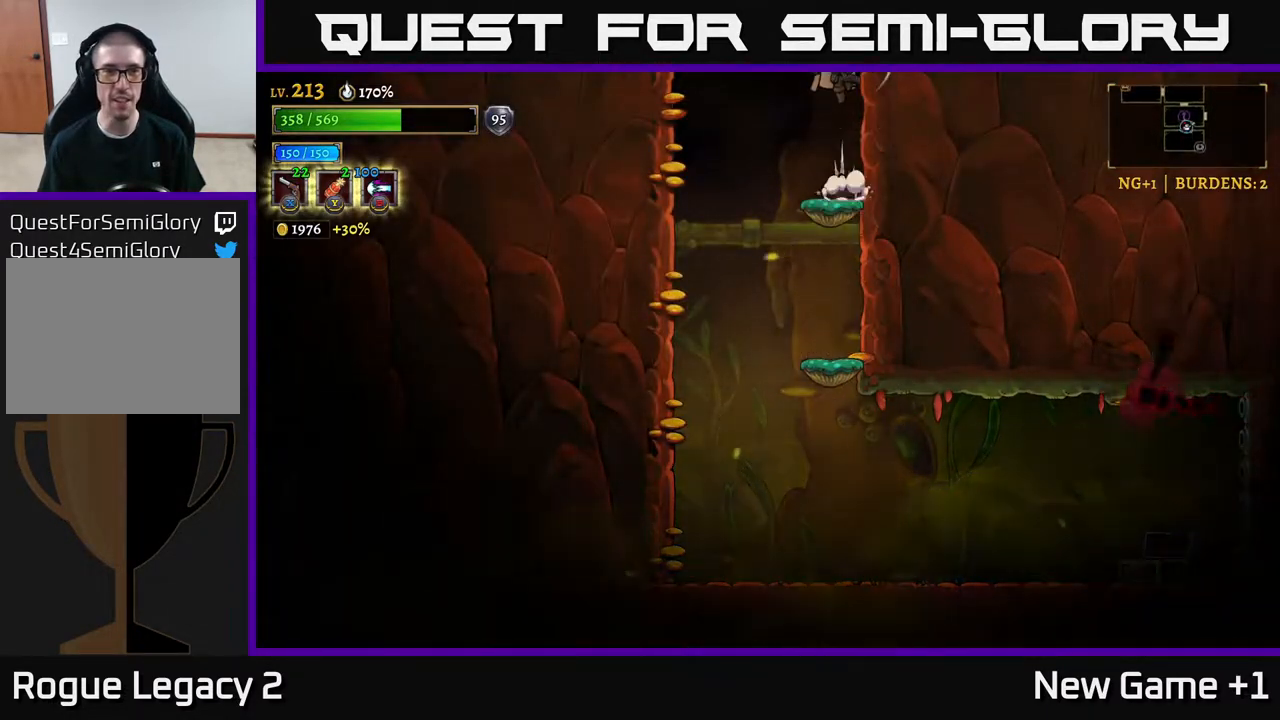
{"buttons": [], "left_stick": "right", "right_stick": "center", "events": [[333, "left_stick", "right"], [367, "A", "up"]]}
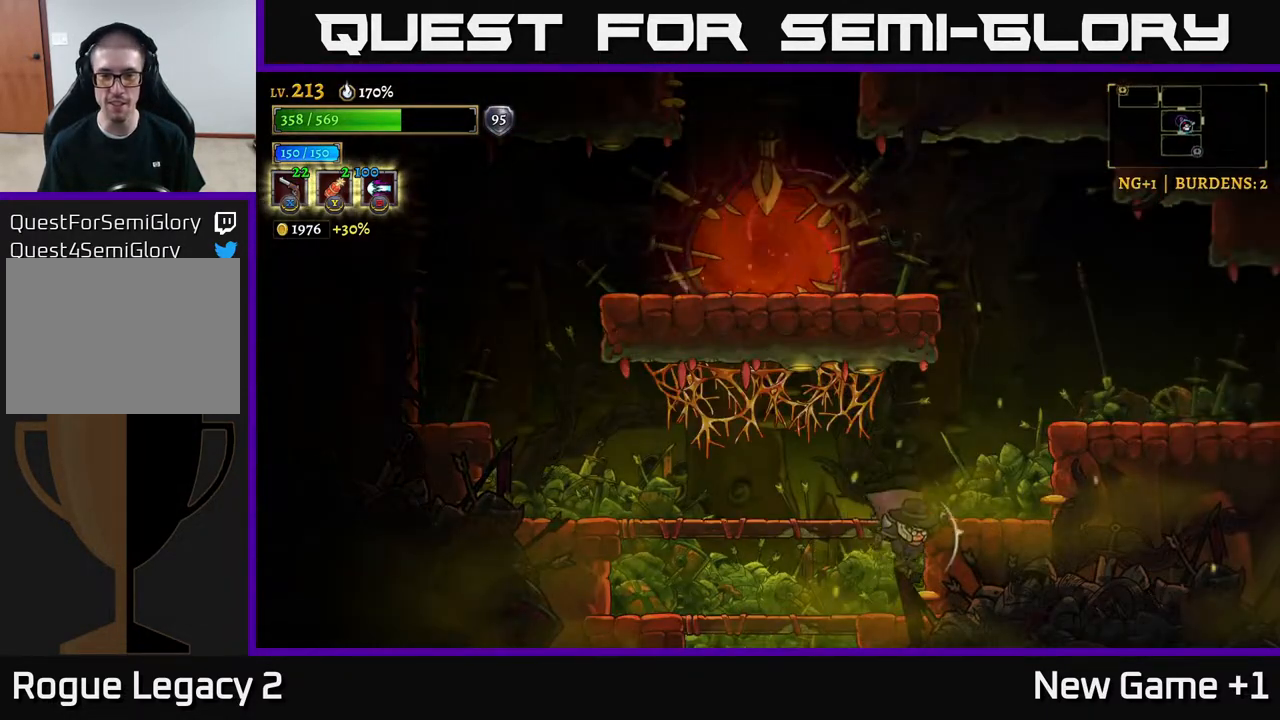
{"buttons": ["A"], "left_stick": "right", "right_stick": "center", "events": [[150, "A", "down"], [433, "A", "up"], [483, "A", "down"]]}
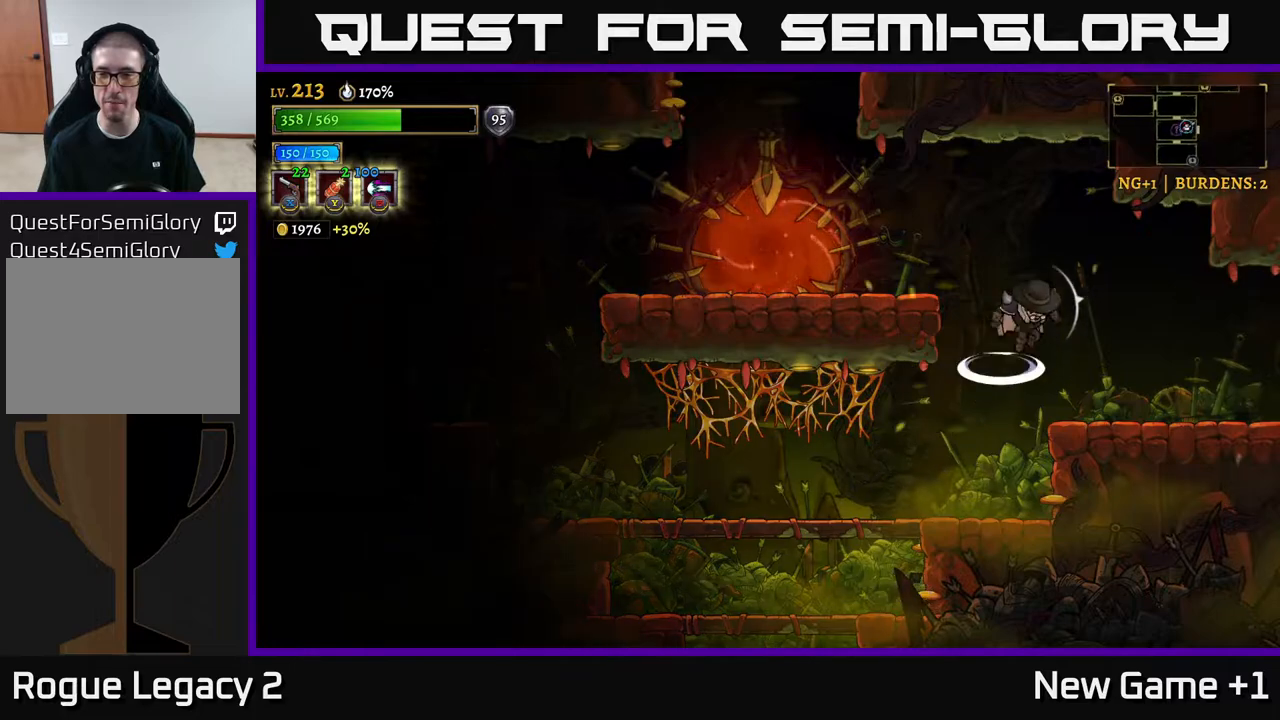
{"buttons": ["R2"], "left_stick": "right", "right_stick": "center", "events": [[67, "R2", "down"], [83, "A", "up"]]}
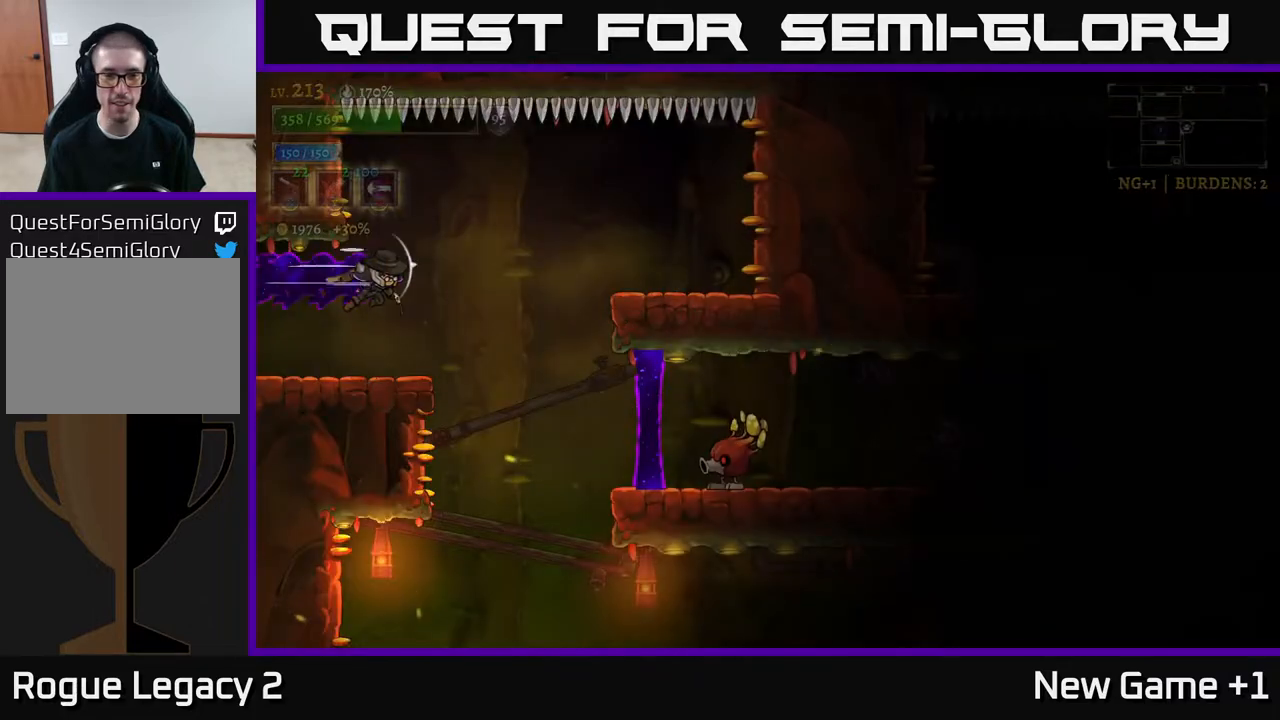
{"buttons": ["X"], "left_stick": "right", "right_stick": "center", "events": [[100, "R2", "up"], [200, "X", "down"]]}
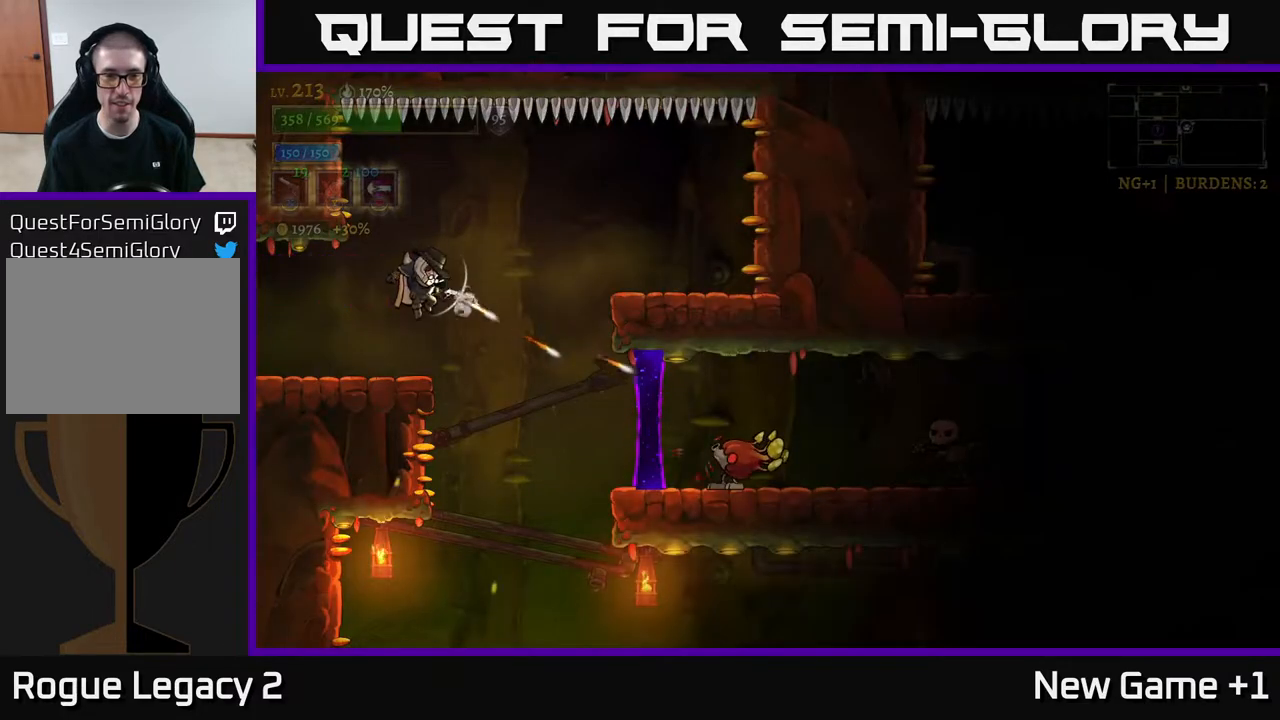
{"buttons": ["X"], "left_stick": "right", "right_stick": "center", "events": [[83, "X", "up"], [183, "X", "down"]]}
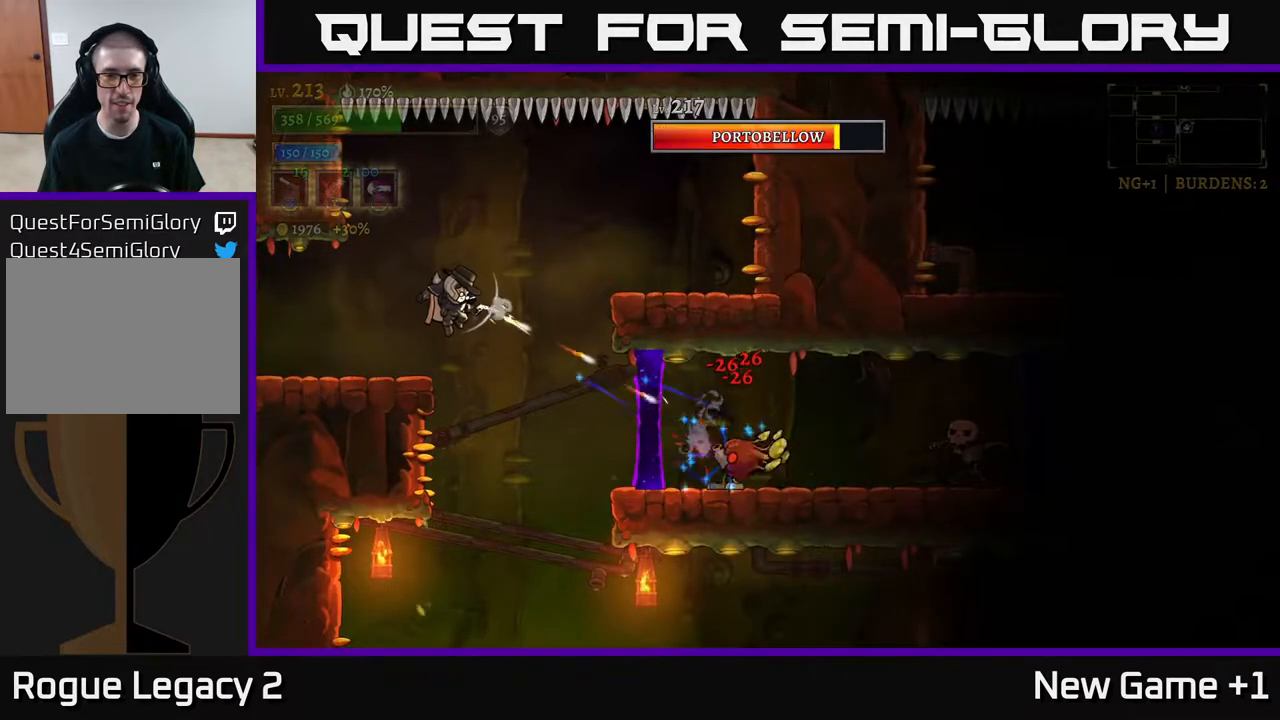
{"buttons": ["X"], "left_stick": "right", "right_stick": "center", "events": []}
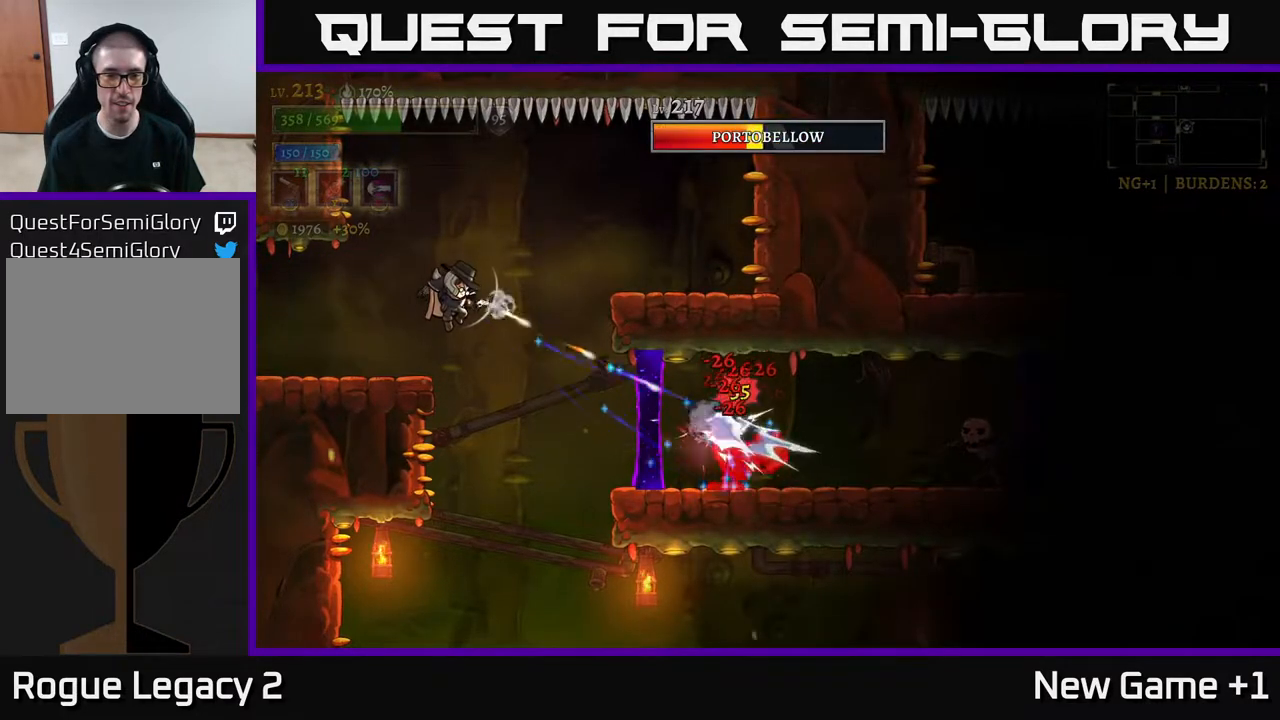
{"buttons": ["R2"], "left_stick": "up-right", "right_stick": "center", "events": [[317, "X", "up"], [367, "left_stick", "up-right"], [400, "A", "down"], [467, "R2", "down"], [500, "A", "up"]]}
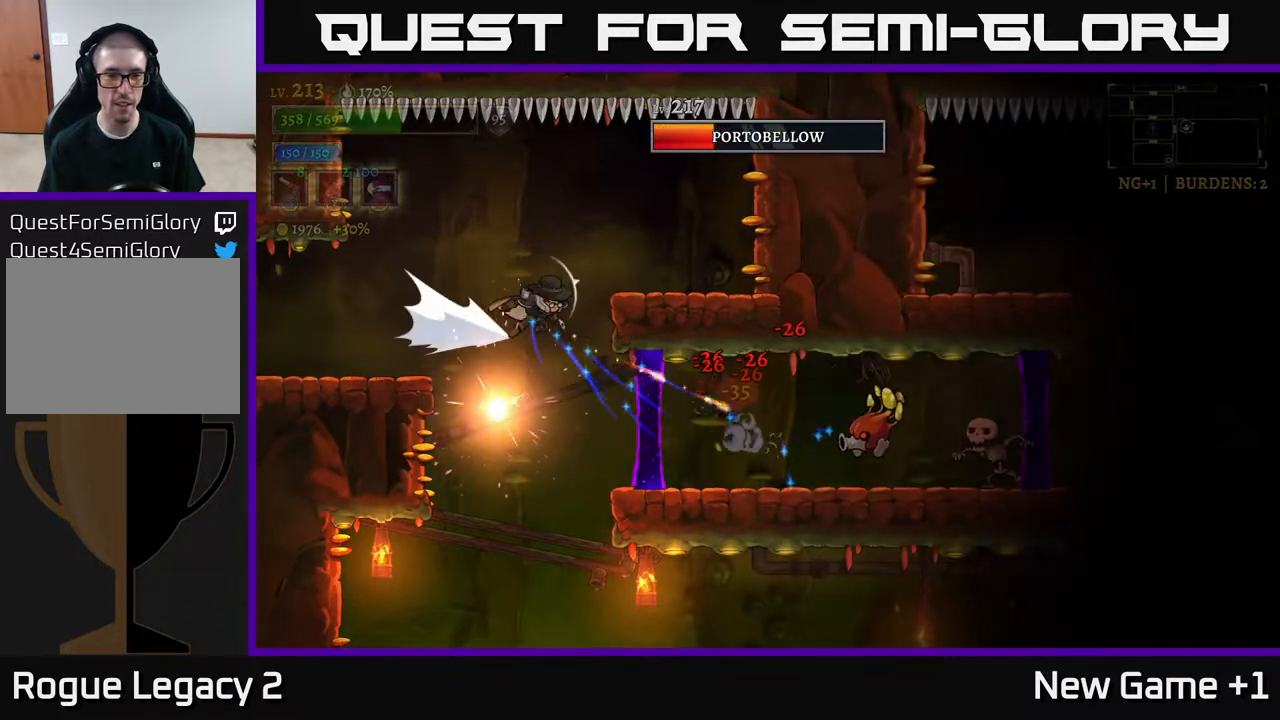
{"buttons": [], "left_stick": "left", "right_stick": "center", "events": [[33, "left_stick", "right"], [133, "R2", "up"], [300, "left_stick", "center"], [417, "left_stick", "left"]]}
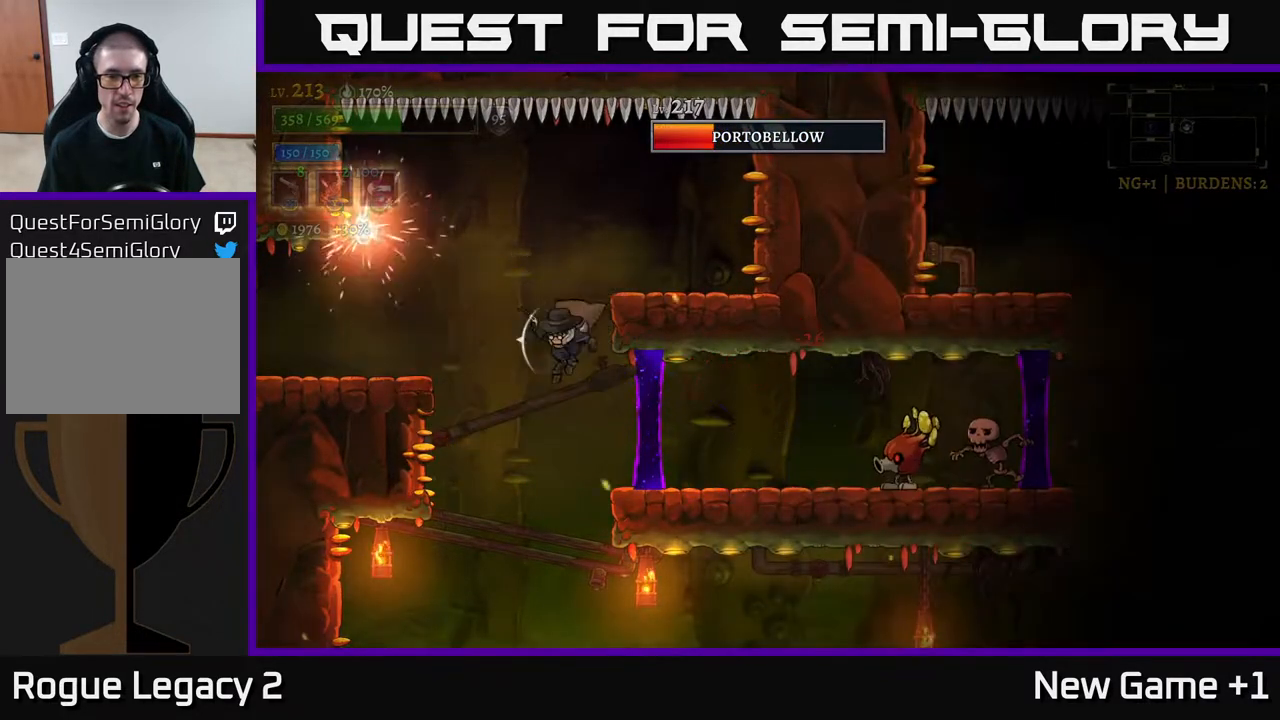
{"buttons": ["A"], "left_stick": "center", "right_stick": "center", "events": [[200, "left_stick", "center"], [300, "left_stick", "right"], [400, "A", "down"], [450, "left_stick", "center"]]}